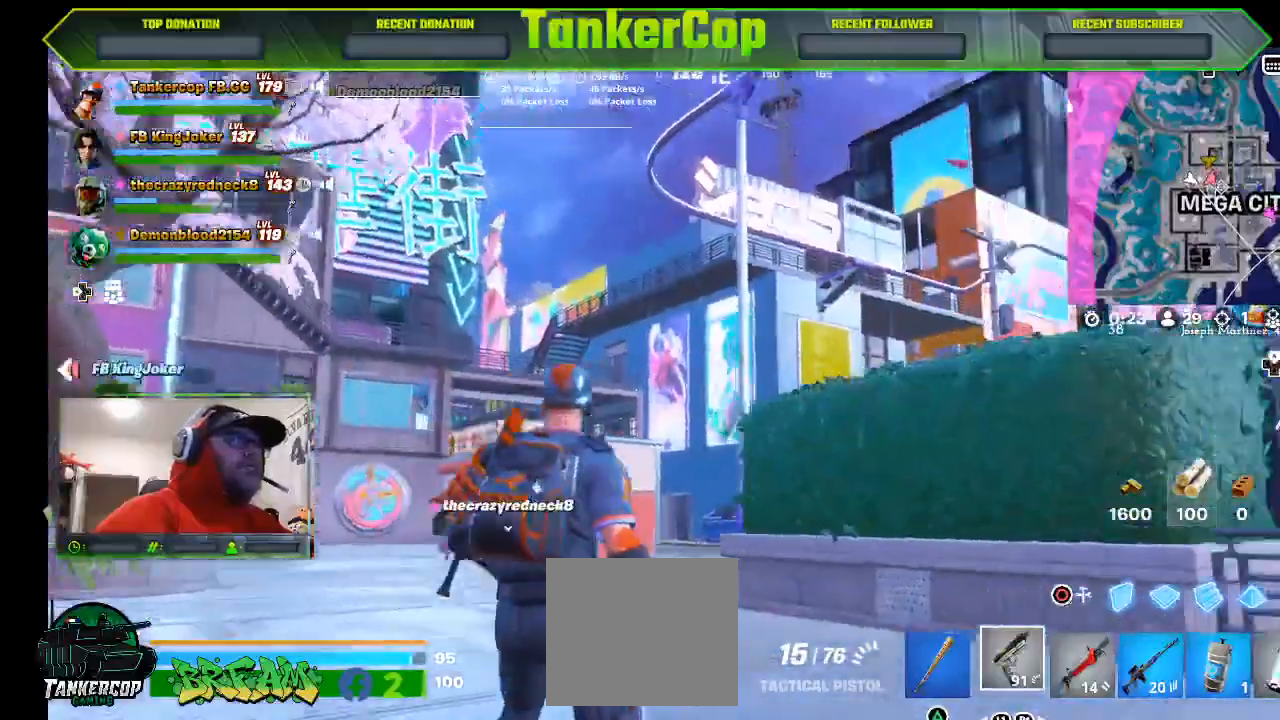
Gameplay with a controller (PlayStation layout); each line is a JSON object with the inputs held at the frame after it (dt_ms = milliseconds from this image to that frame). "events" lists button and stick changes between this image and that frame as [ms after this image, input, new state], when the widget could be followed in between.
{"dt_ms": 500, "buttons": [], "left_stick": "left", "right_stick": "center", "events": [[100, "left_stick", "left"]]}
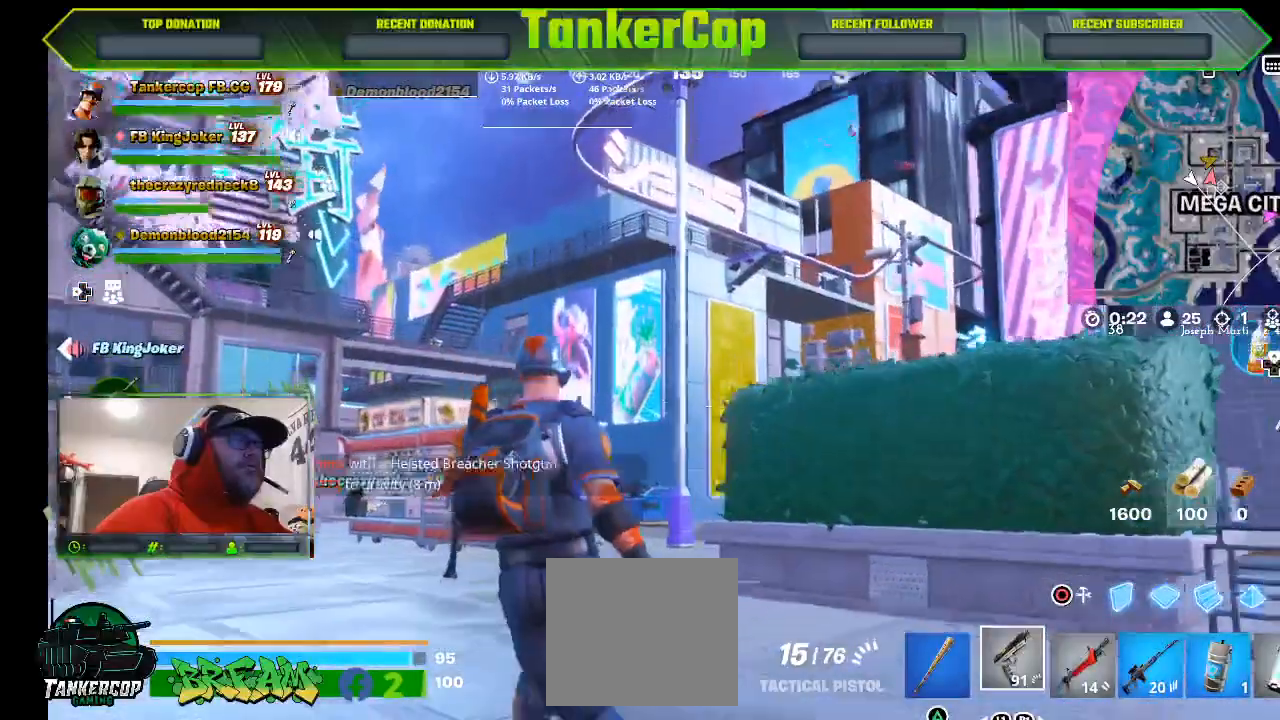
{"dt_ms": 500, "buttons": [], "left_stick": "left", "right_stick": "center", "events": []}
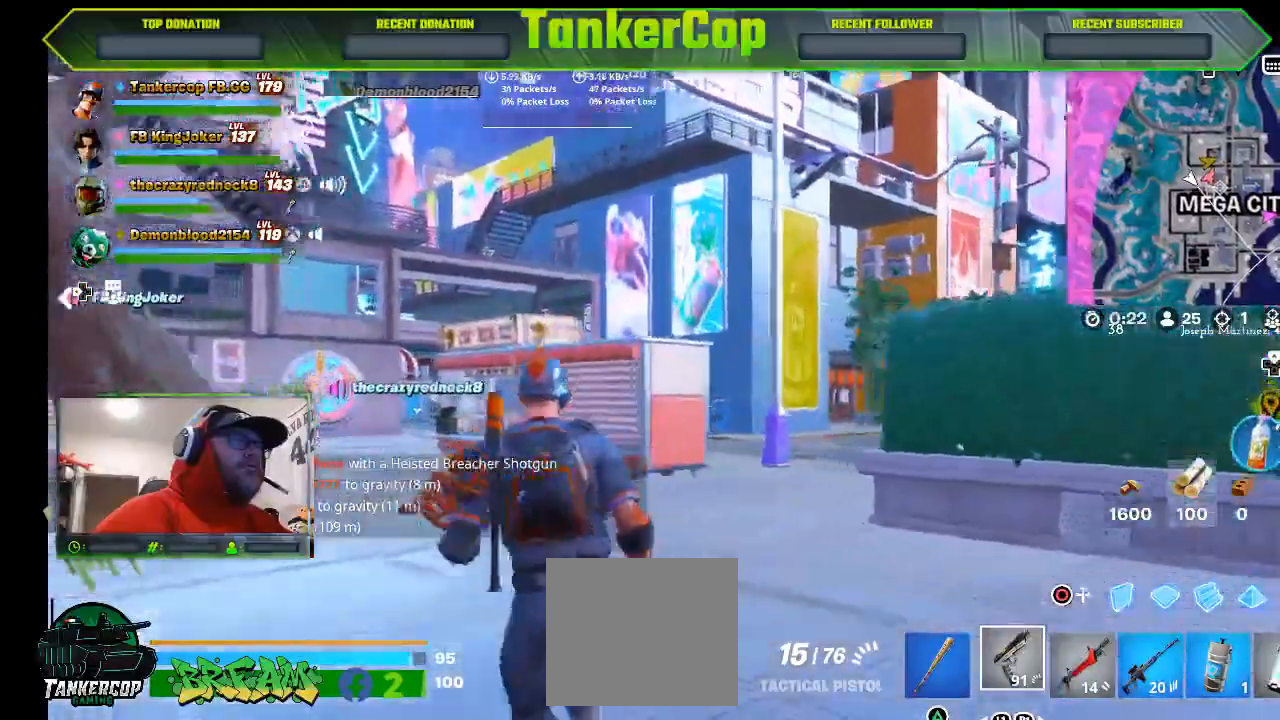
{"dt_ms": 1000, "buttons": [], "left_stick": "up", "right_stick": "center"}
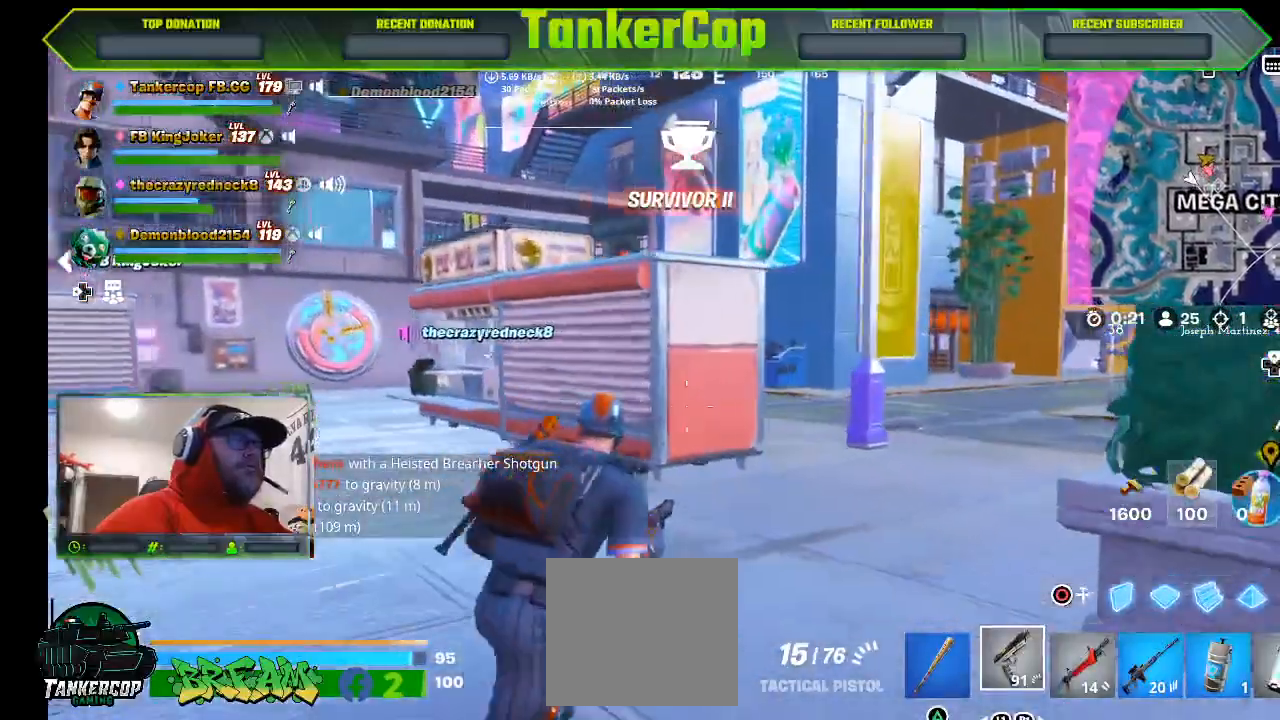
{"dt_ms": 500, "buttons": ["L1"], "left_stick": "up-right", "right_stick": "down", "events": [[167, "left_stick", "up-right"], [200, "R1", "down"], [300, "R1", "up"], [367, "L1", "down"], [400, "right_stick", "down"]]}
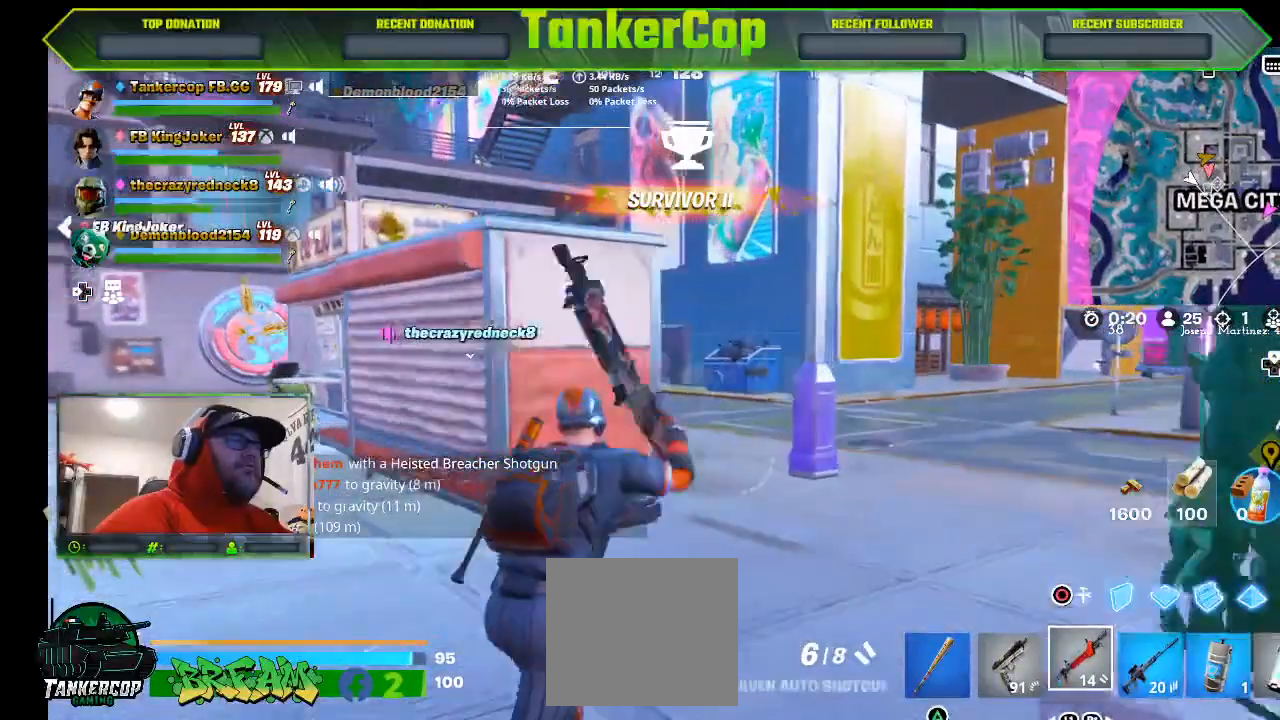
{"dt_ms": 500, "buttons": [], "left_stick": "up-right", "right_stick": "down"}
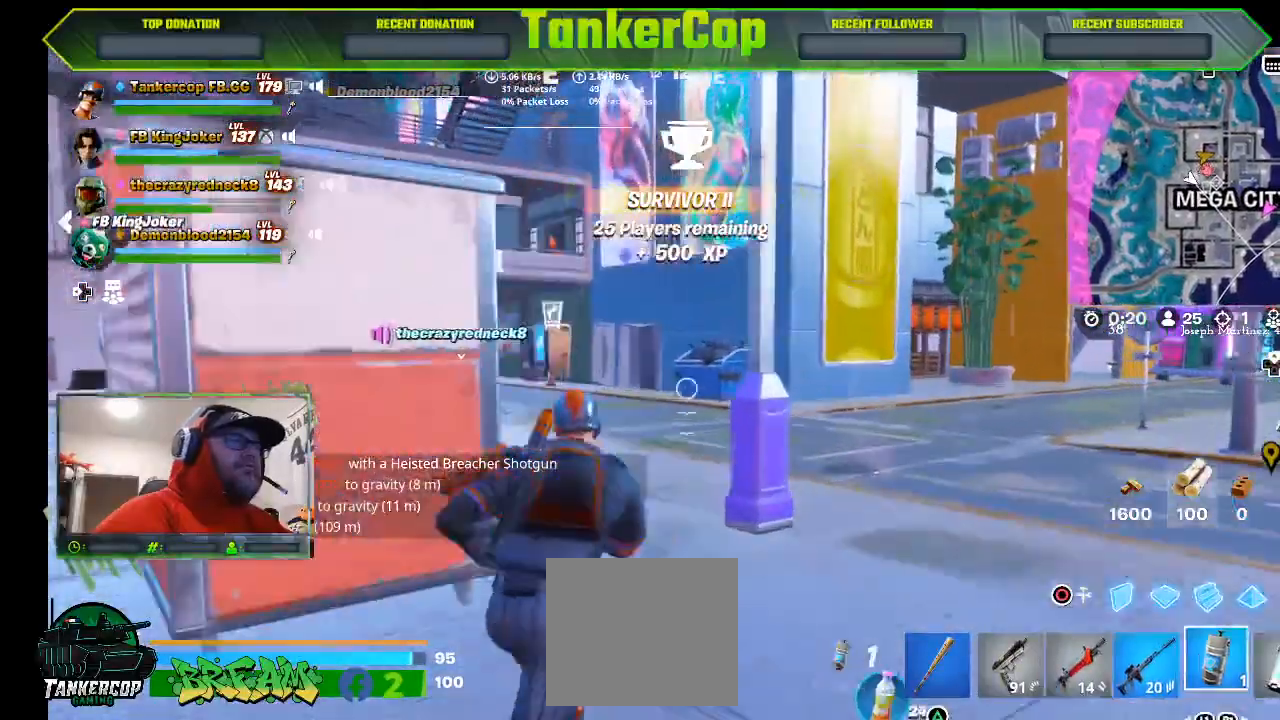
{"dt_ms": 500, "buttons": [], "left_stick": "up-right", "right_stick": "down", "events": []}
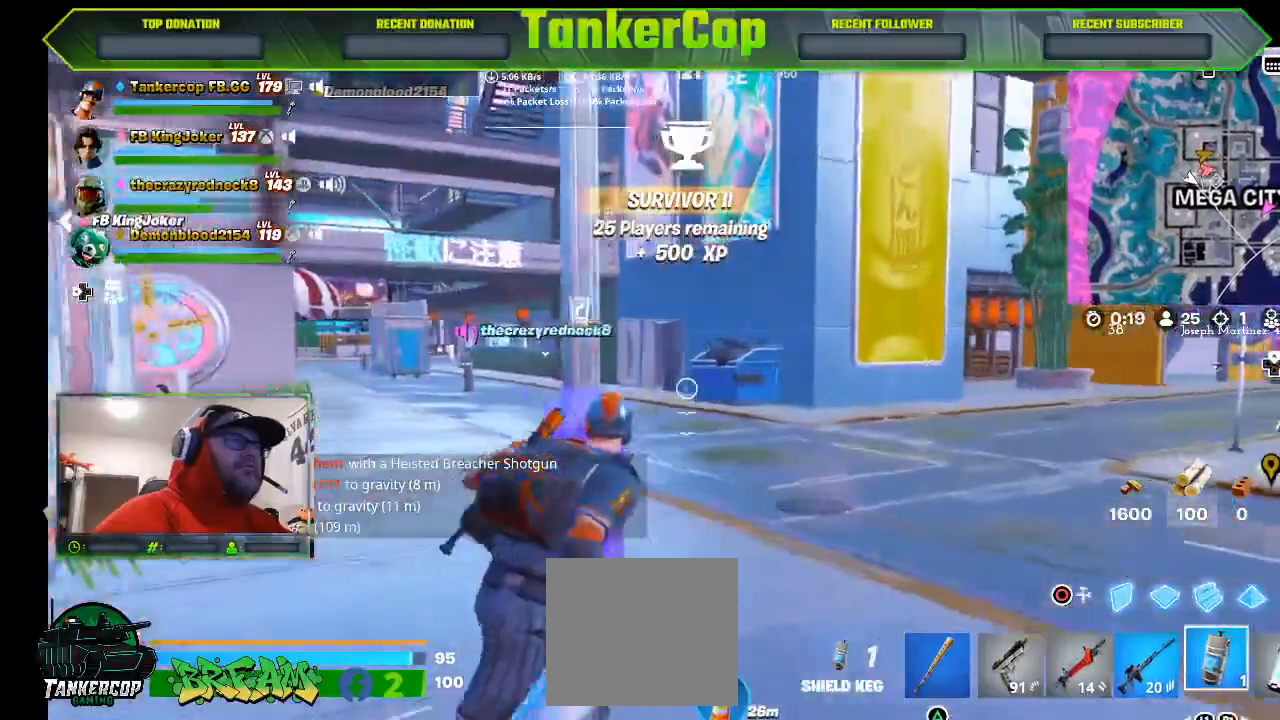
{"dt_ms": 500, "buttons": [], "left_stick": "up-right", "right_stick": "left"}
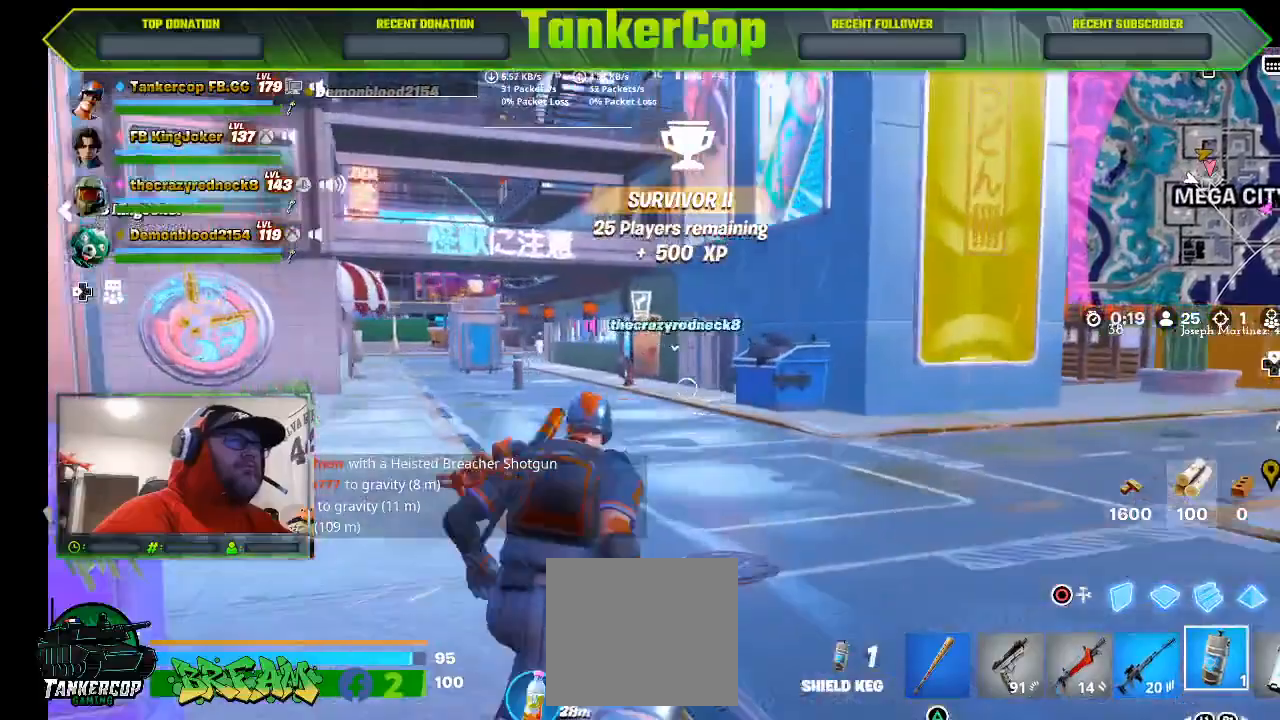
{"dt_ms": 500, "buttons": [], "left_stick": "up", "right_stick": "left", "events": [[100, "left_stick", "up"]]}
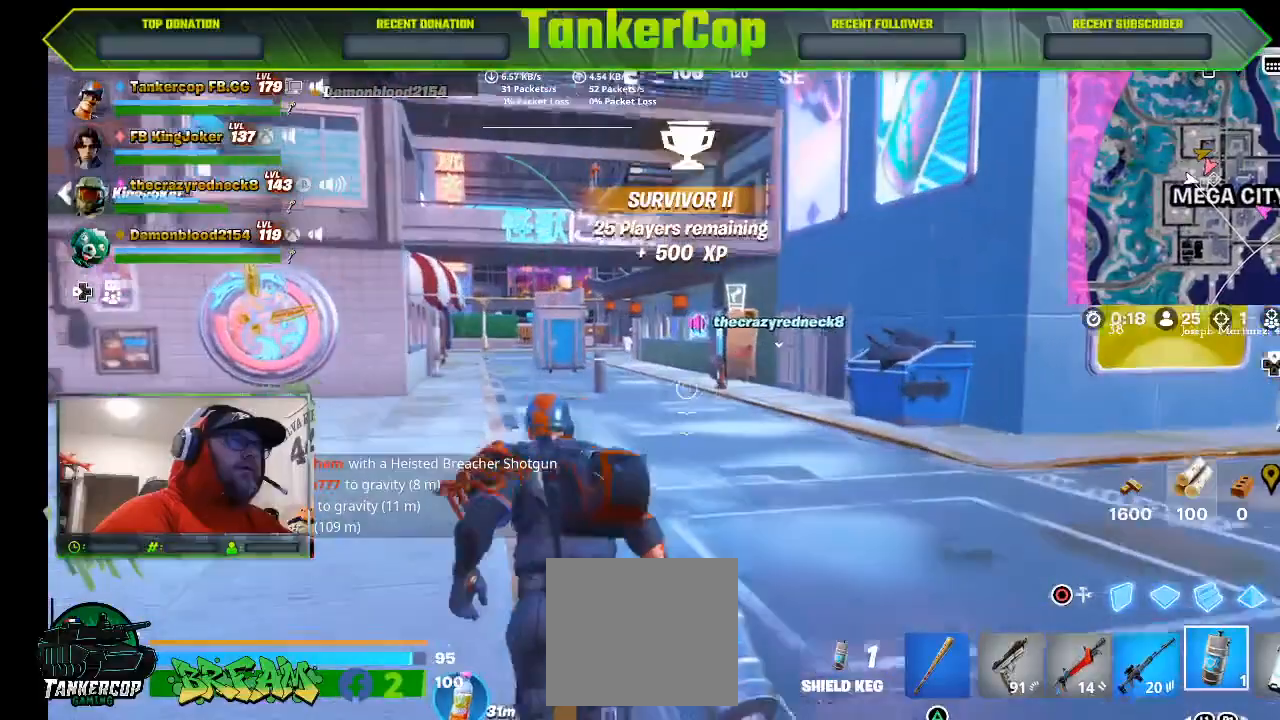
{"dt_ms": 500, "buttons": [], "left_stick": "up", "right_stick": "left", "events": []}
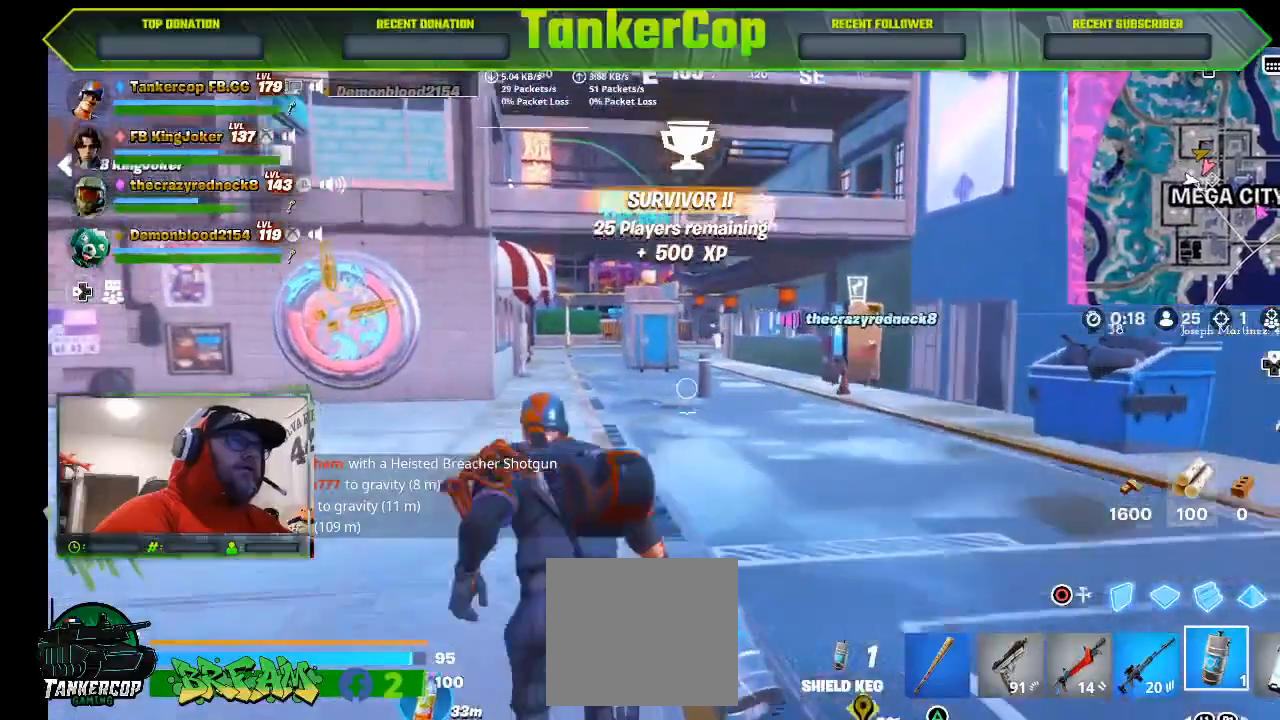
{"dt_ms": 500, "buttons": [], "left_stick": "up", "right_stick": "left", "events": []}
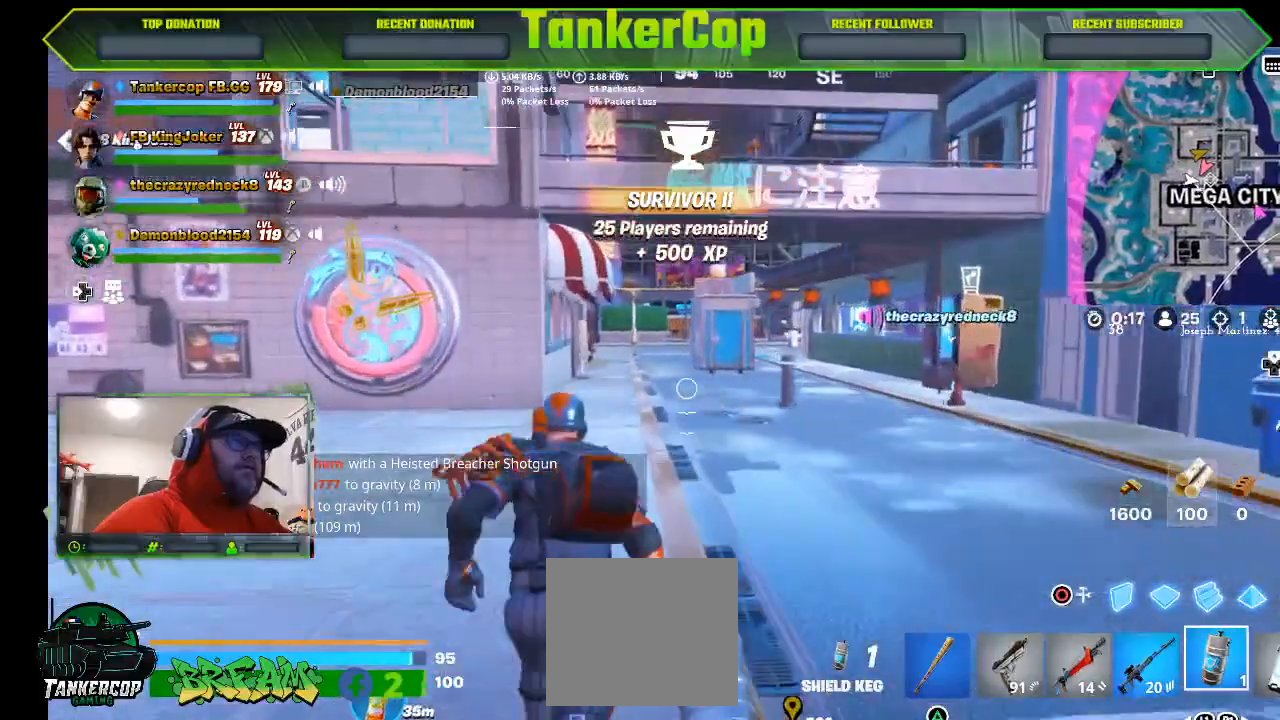
{"dt_ms": 500, "buttons": [], "left_stick": "up", "right_stick": "left", "events": [[333, "L1", "down"], [433, "L1", "up"]]}
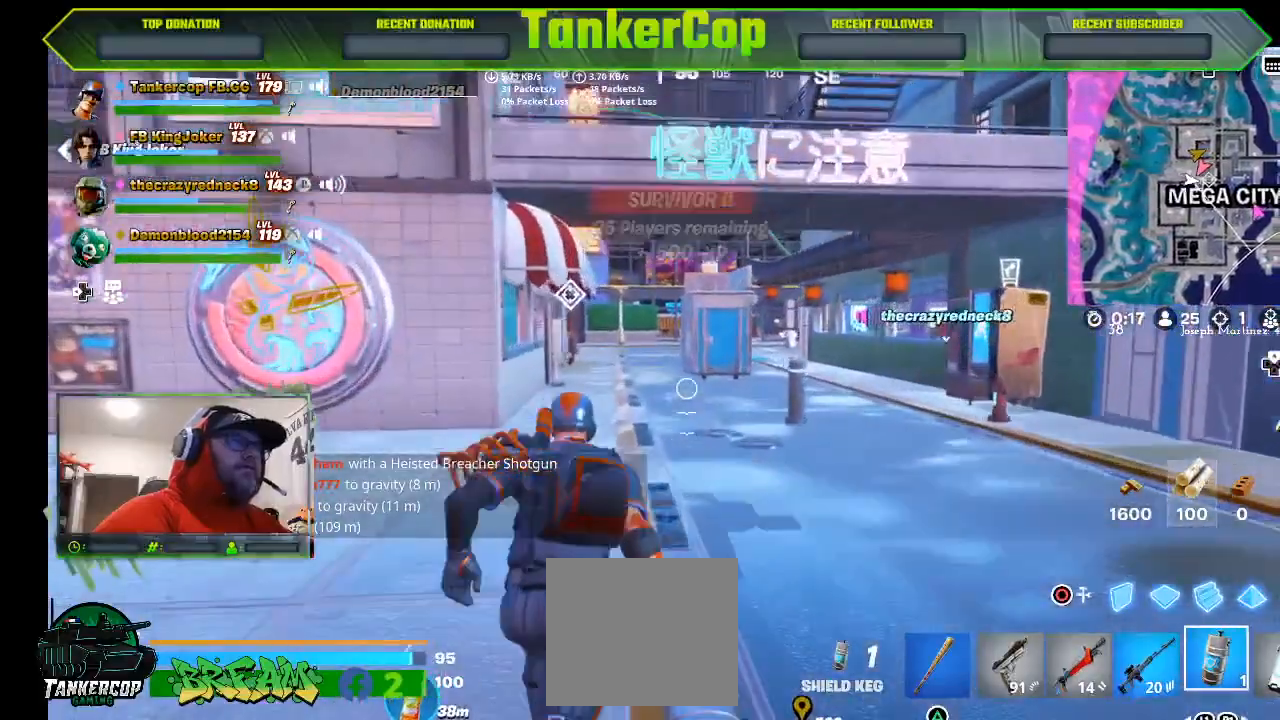
{"dt_ms": 500, "buttons": [], "left_stick": "up", "right_stick": "center", "events": [[400, "right_stick", "center"]]}
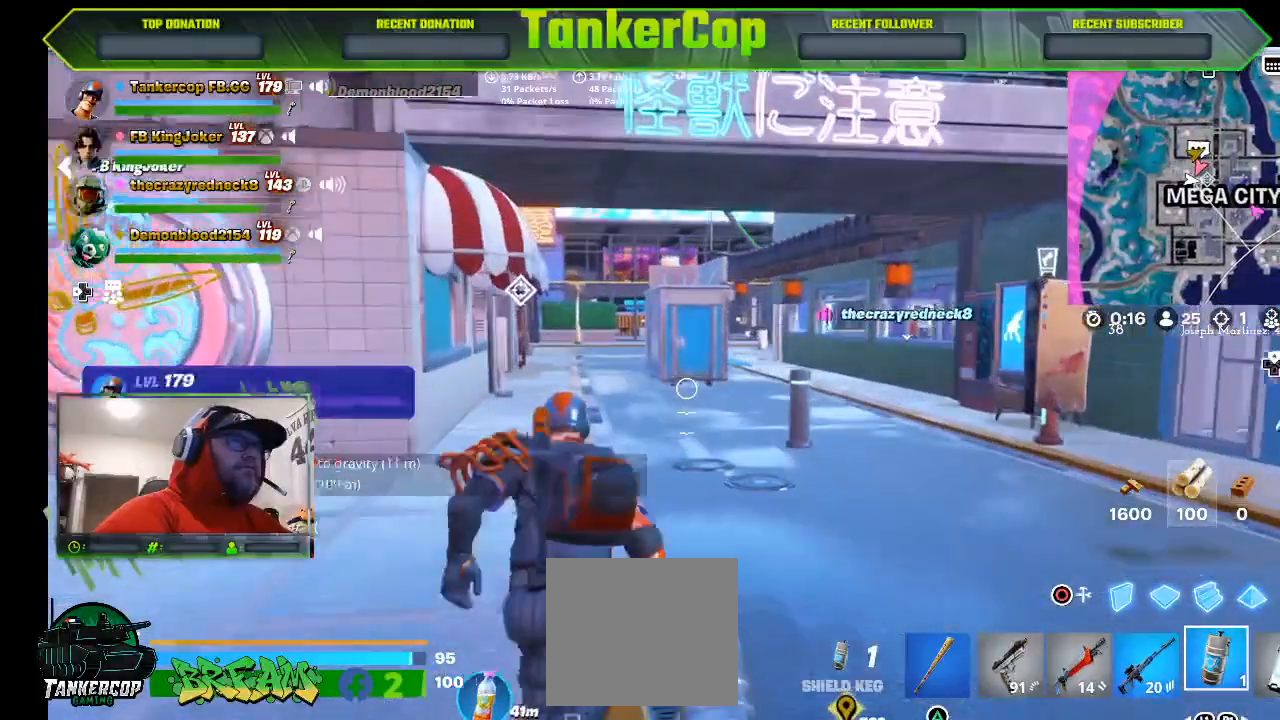
{"dt_ms": 500, "buttons": [], "left_stick": "up", "right_stick": "center", "events": []}
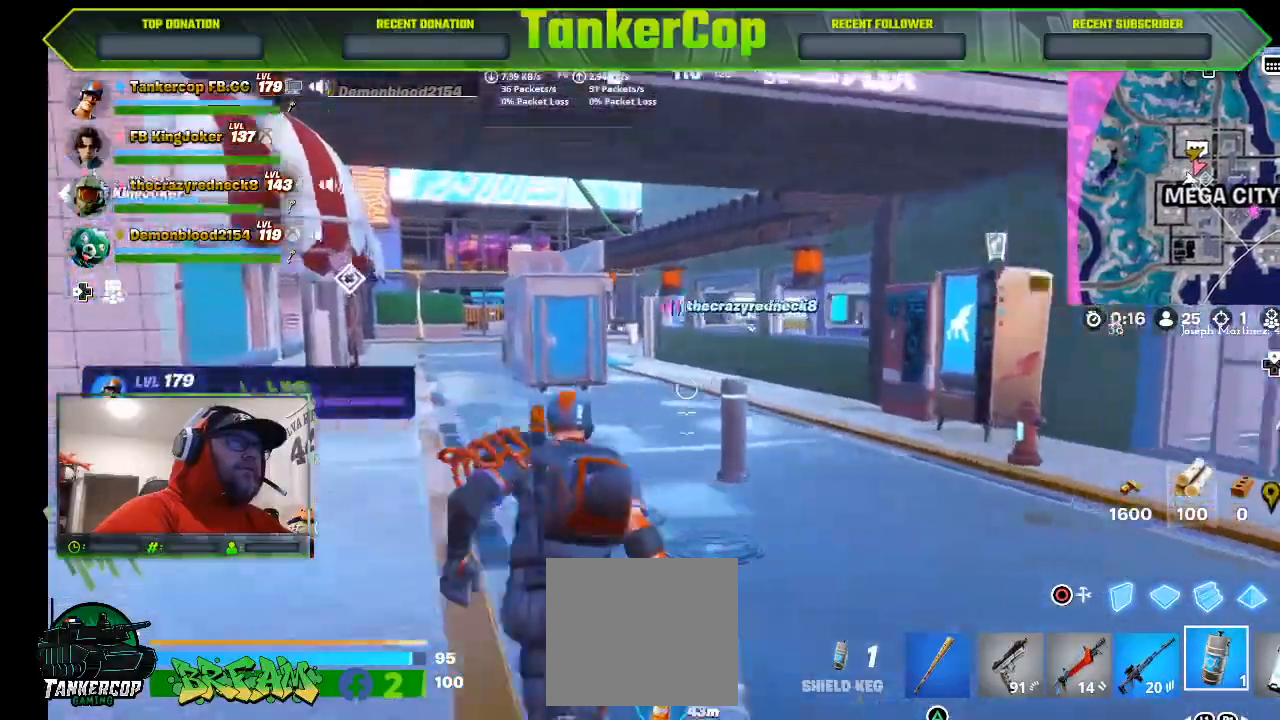
{"dt_ms": 500, "buttons": [], "left_stick": "up", "right_stick": "center", "events": []}
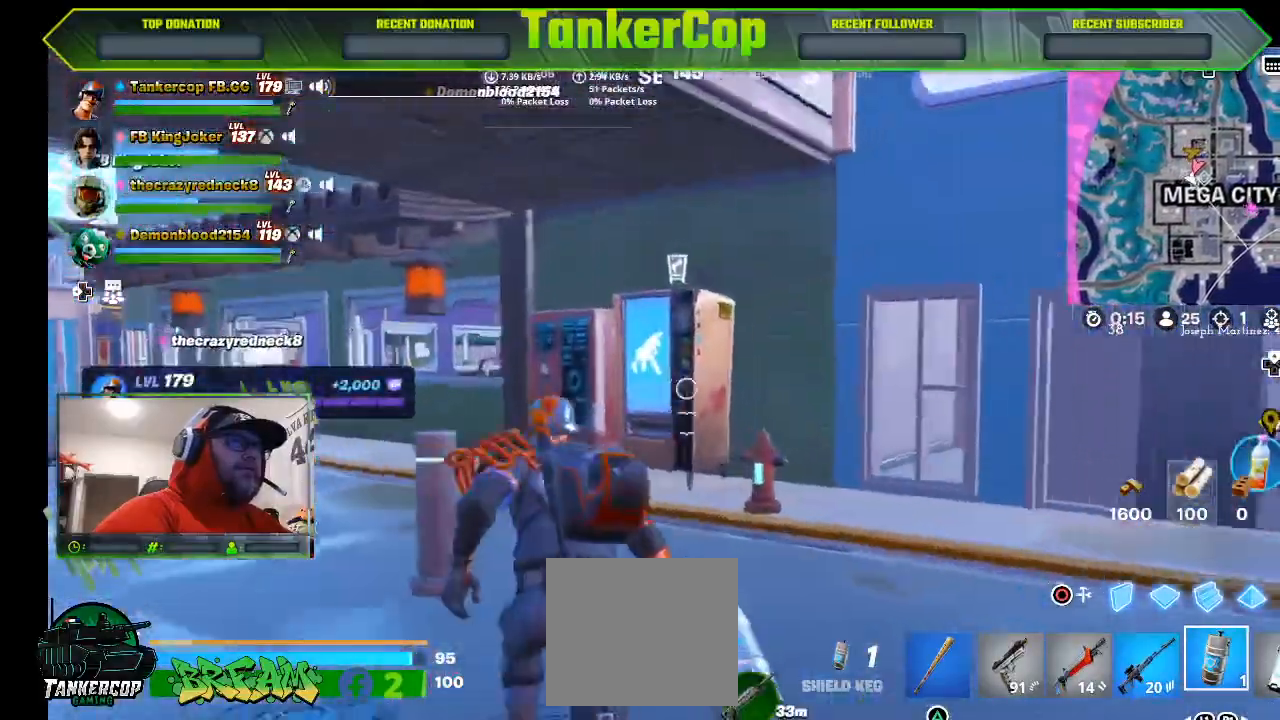
{"dt_ms": 500, "buttons": [], "left_stick": "center", "right_stick": "center", "events": [[100, "left_stick", "center"]]}
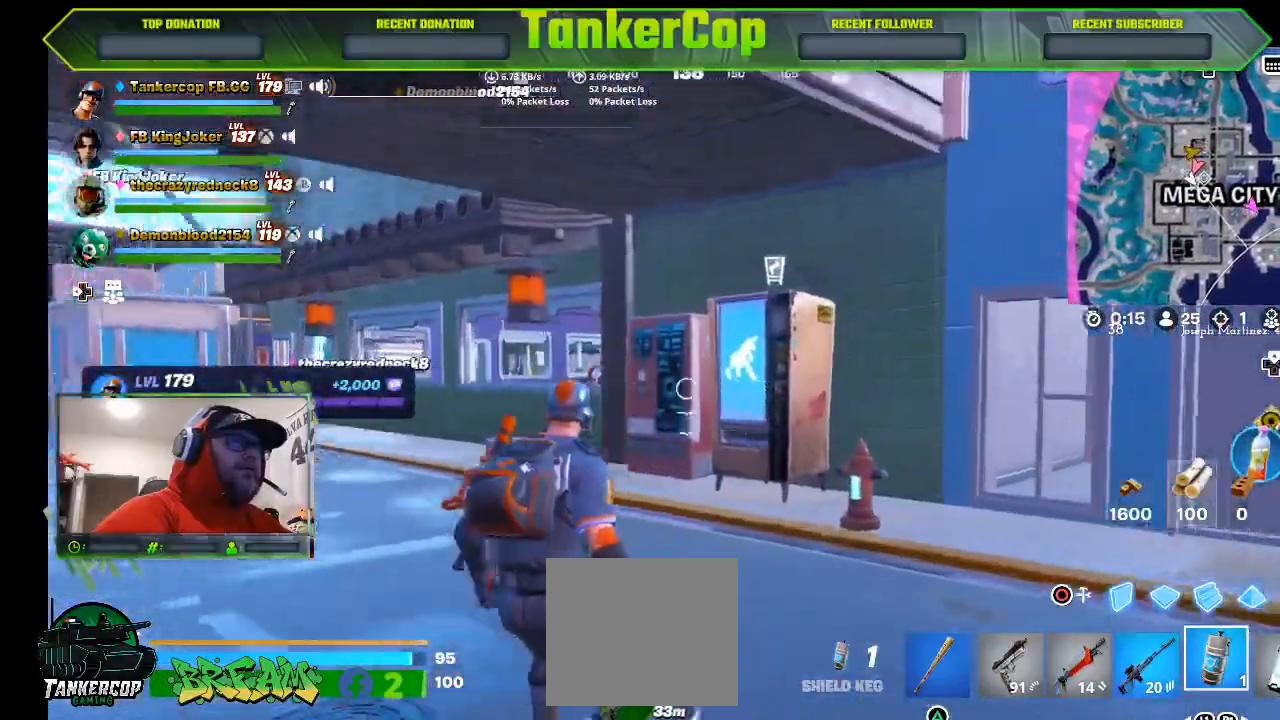
{"dt_ms": 500, "buttons": [], "left_stick": "up-right", "right_stick": "left", "events": [[267, "right_stick", "left"], [367, "left_stick", "up-right"]]}
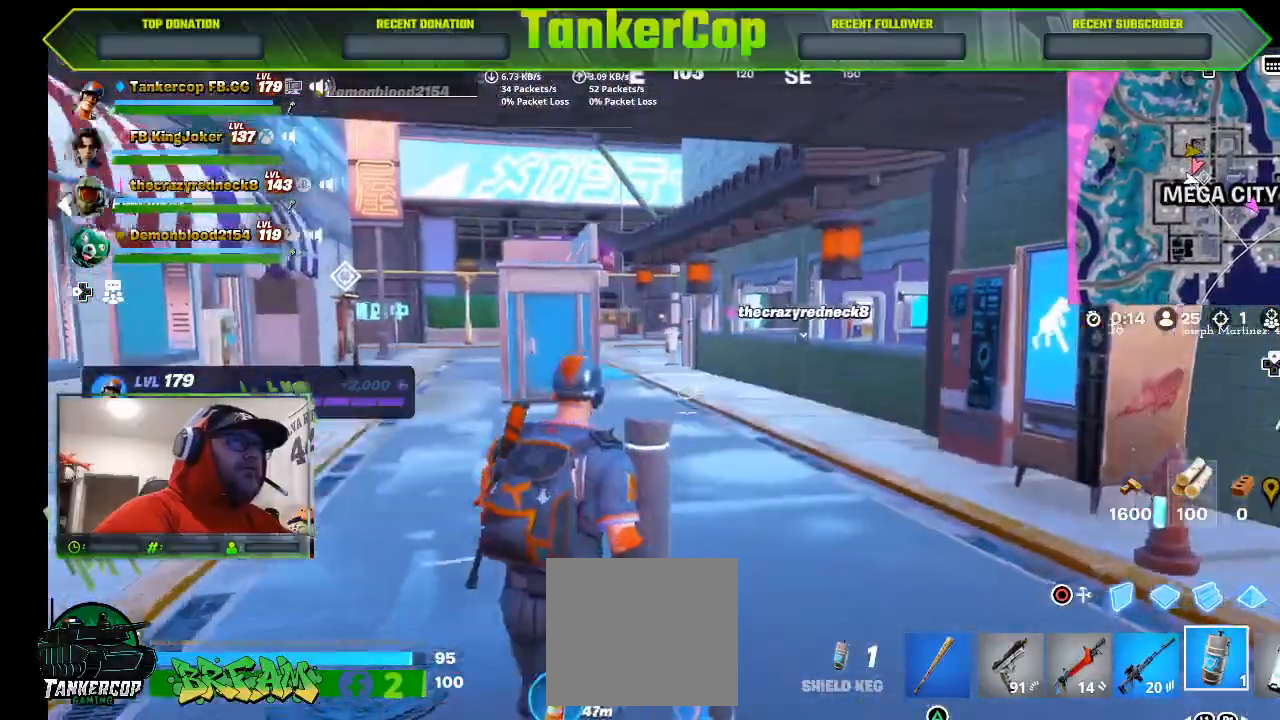
{"dt_ms": 1000, "buttons": [], "left_stick": "up-right", "right_stick": "left"}
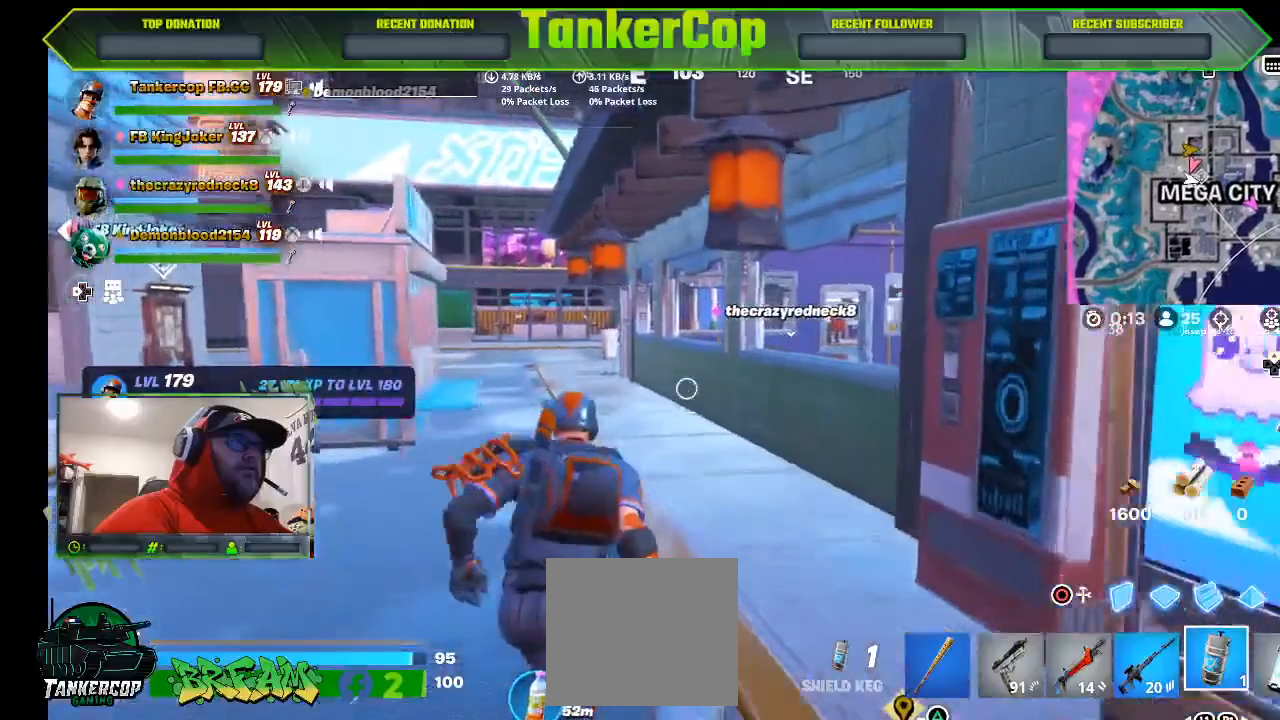
{"dt_ms": 500, "buttons": [], "left_stick": "up", "right_stick": "left", "events": [[67, "left_stick", "up"]]}
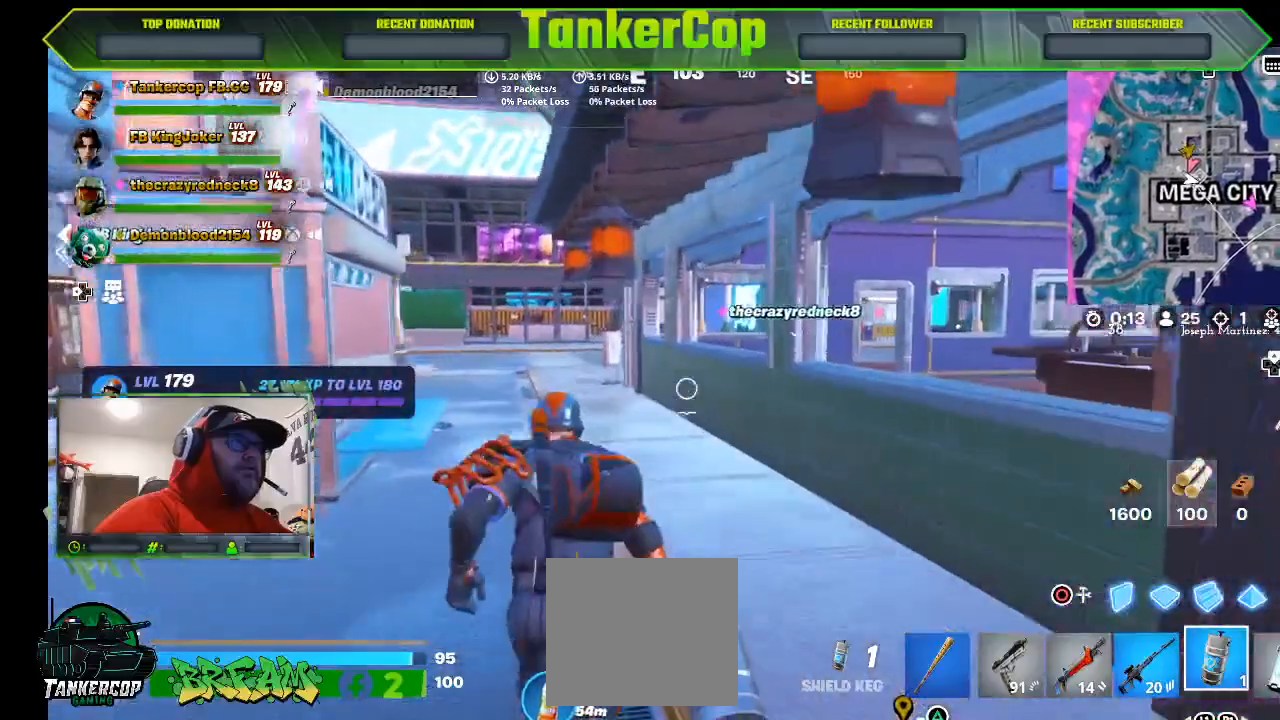
{"dt_ms": 500, "buttons": [], "left_stick": "up", "right_stick": "left", "events": []}
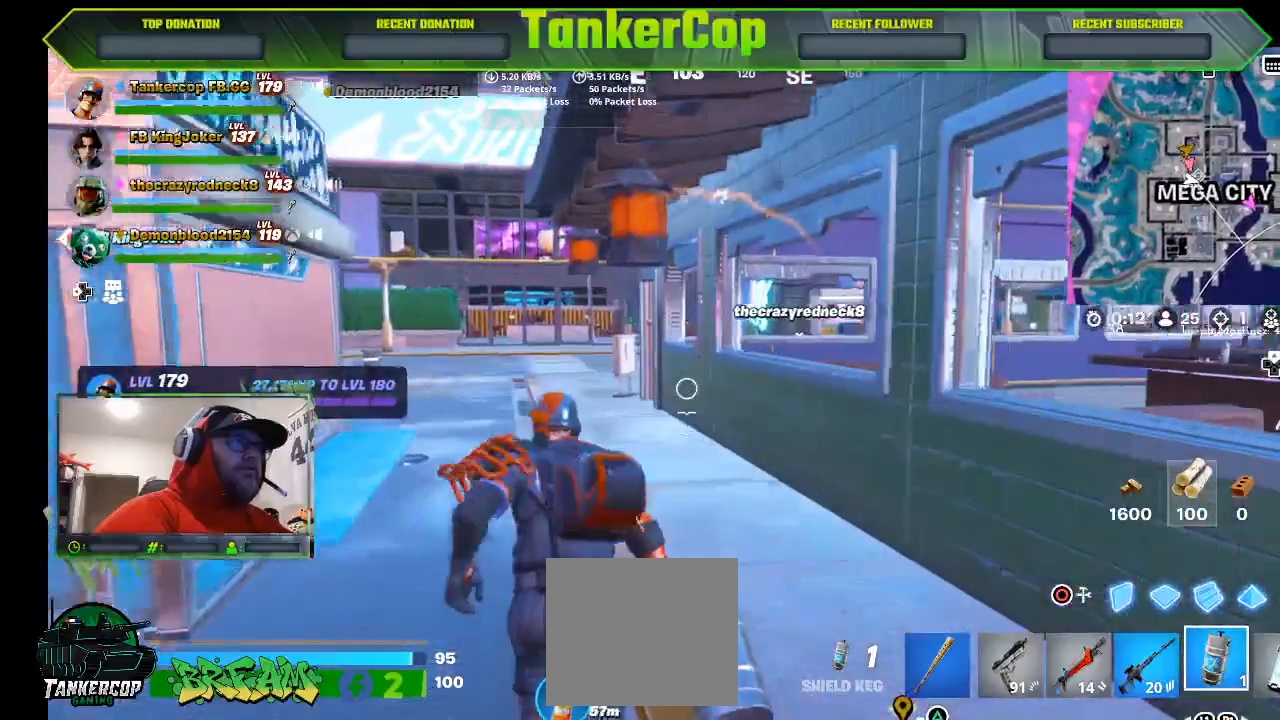
{"dt_ms": 500, "buttons": [], "left_stick": "up", "right_stick": "center", "events": [[67, "right_stick", "center"]]}
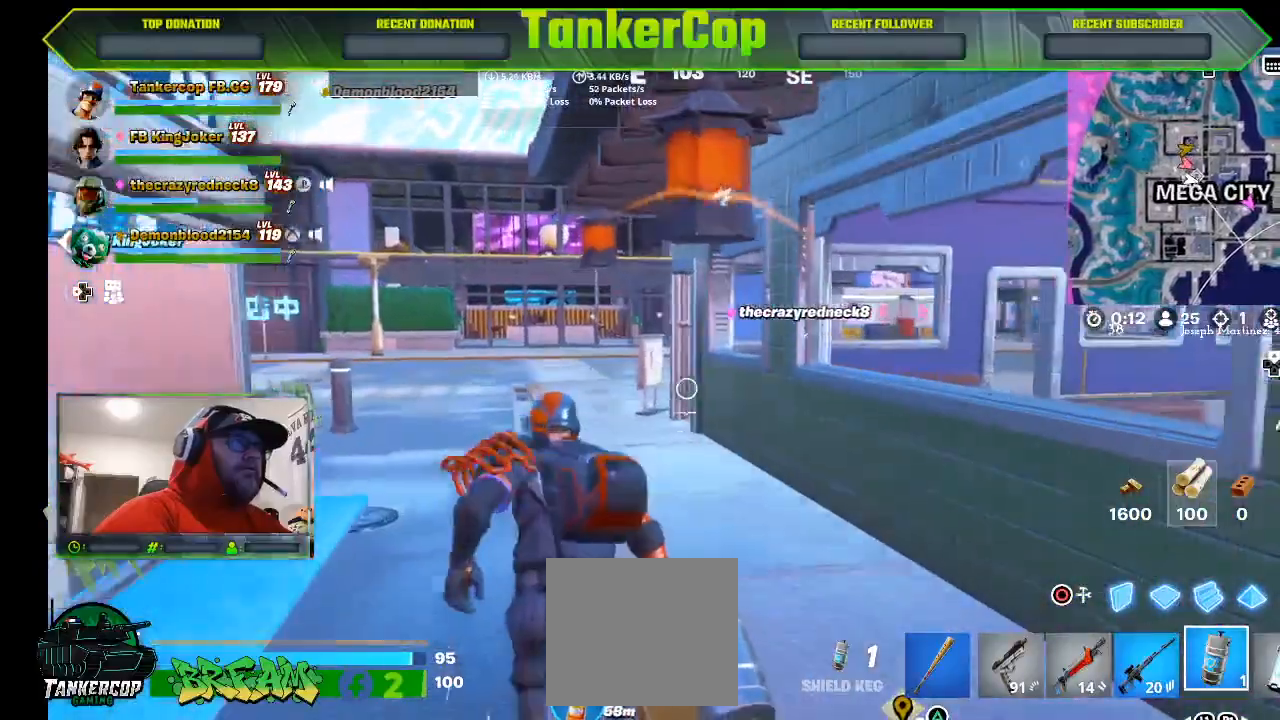
{"dt_ms": 500, "buttons": [], "left_stick": "up", "right_stick": "center", "events": []}
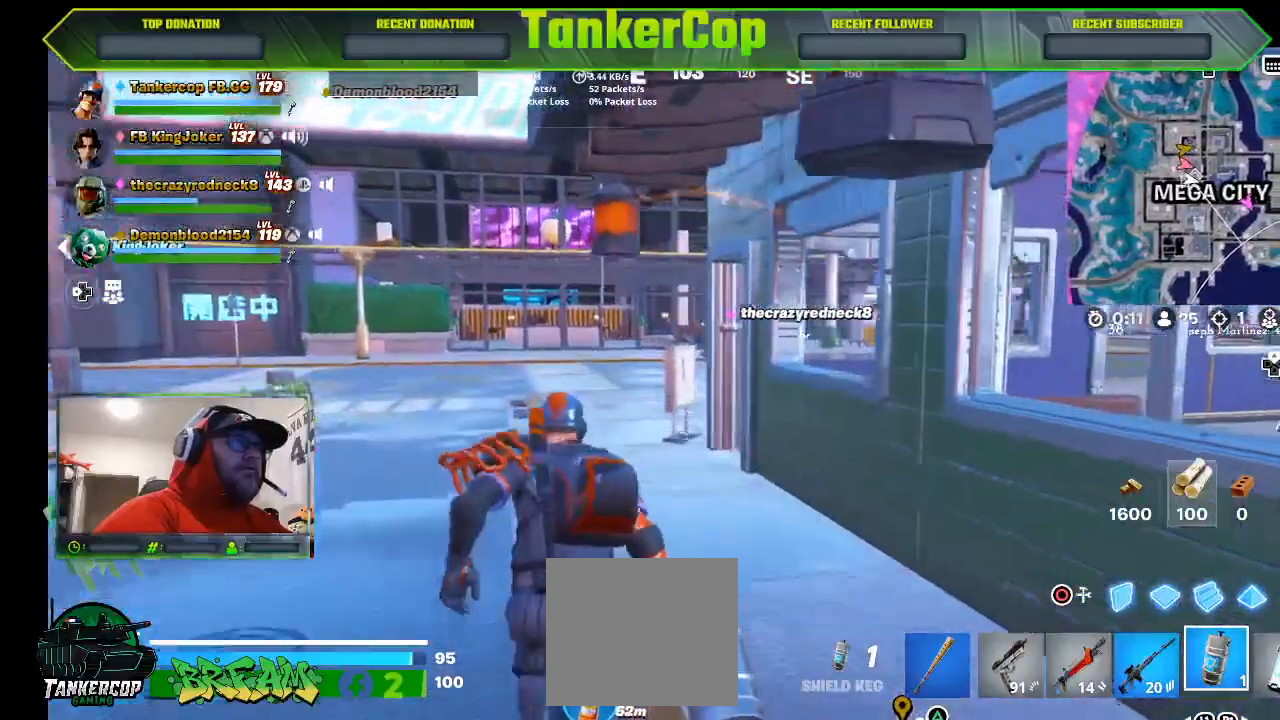
{"dt_ms": 500, "buttons": ["R1"], "left_stick": "up", "right_stick": "center", "events": [[500, "R1", "down"]]}
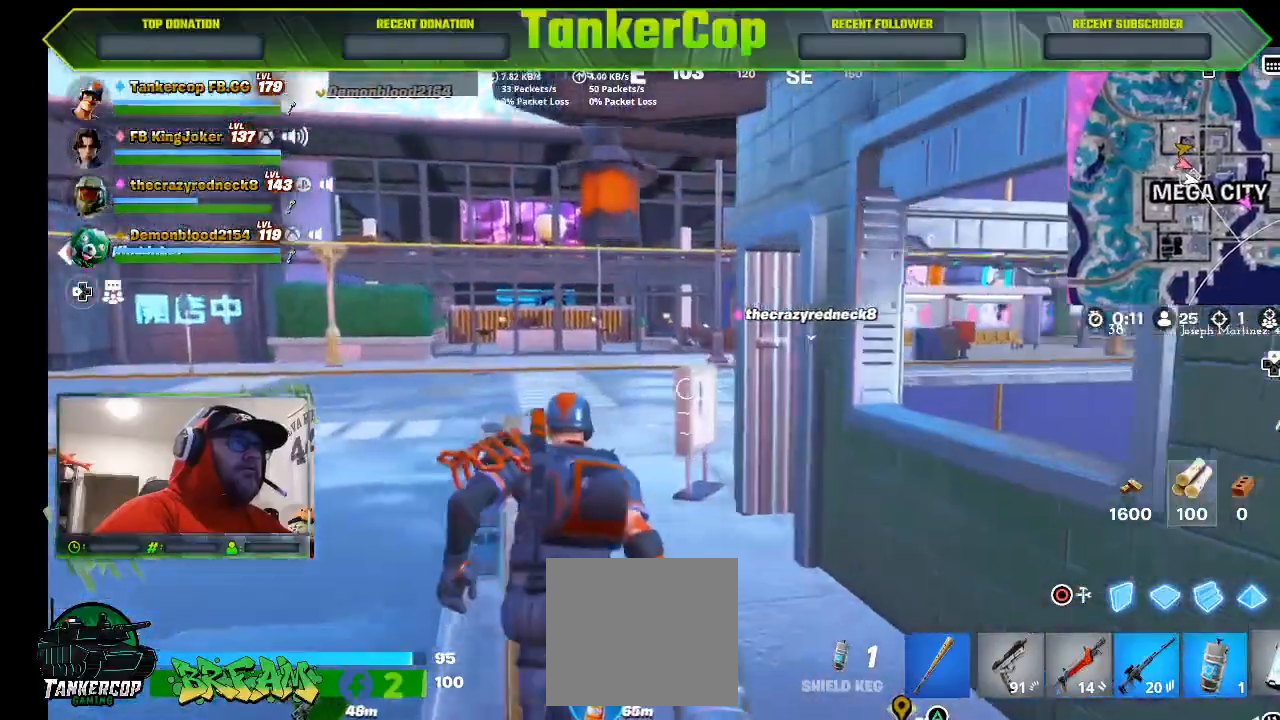
{"dt_ms": 500, "buttons": [], "left_stick": "up", "right_stick": "center", "events": [[167, "R1", "up"], [300, "R1", "down"], [400, "R1", "up"]]}
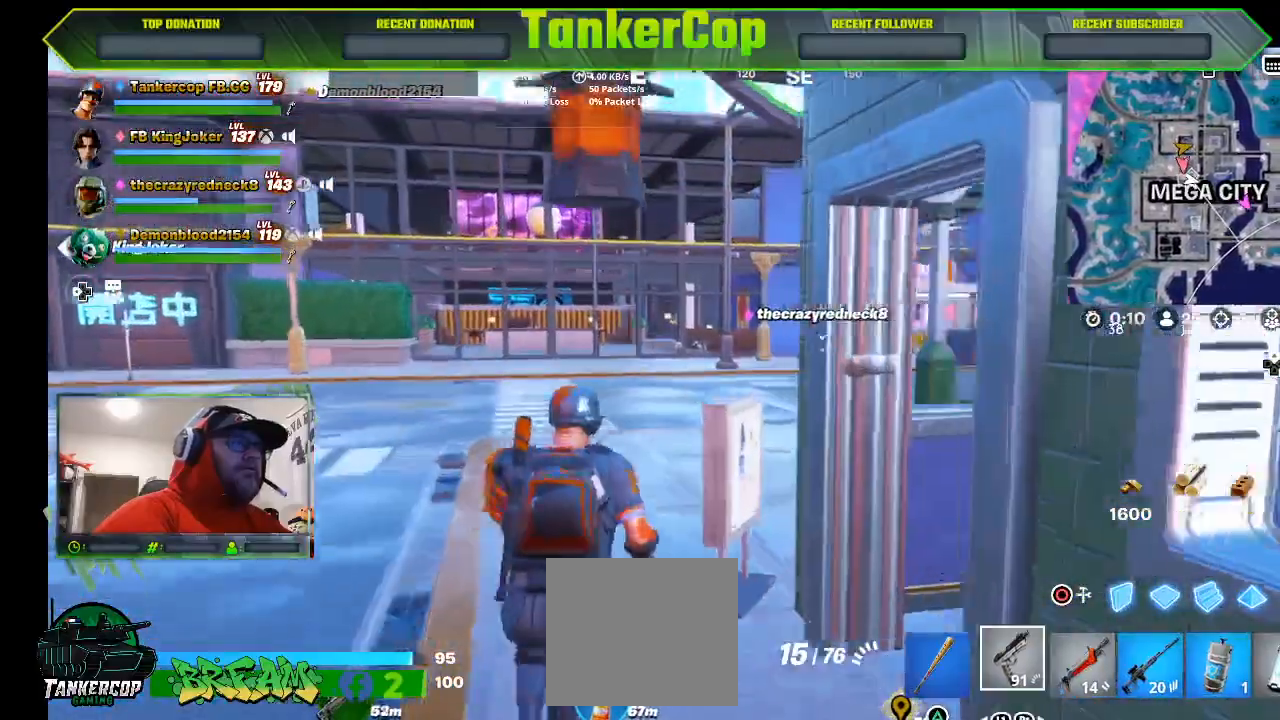
{"dt_ms": 500, "buttons": [], "left_stick": "up", "right_stick": "center", "events": []}
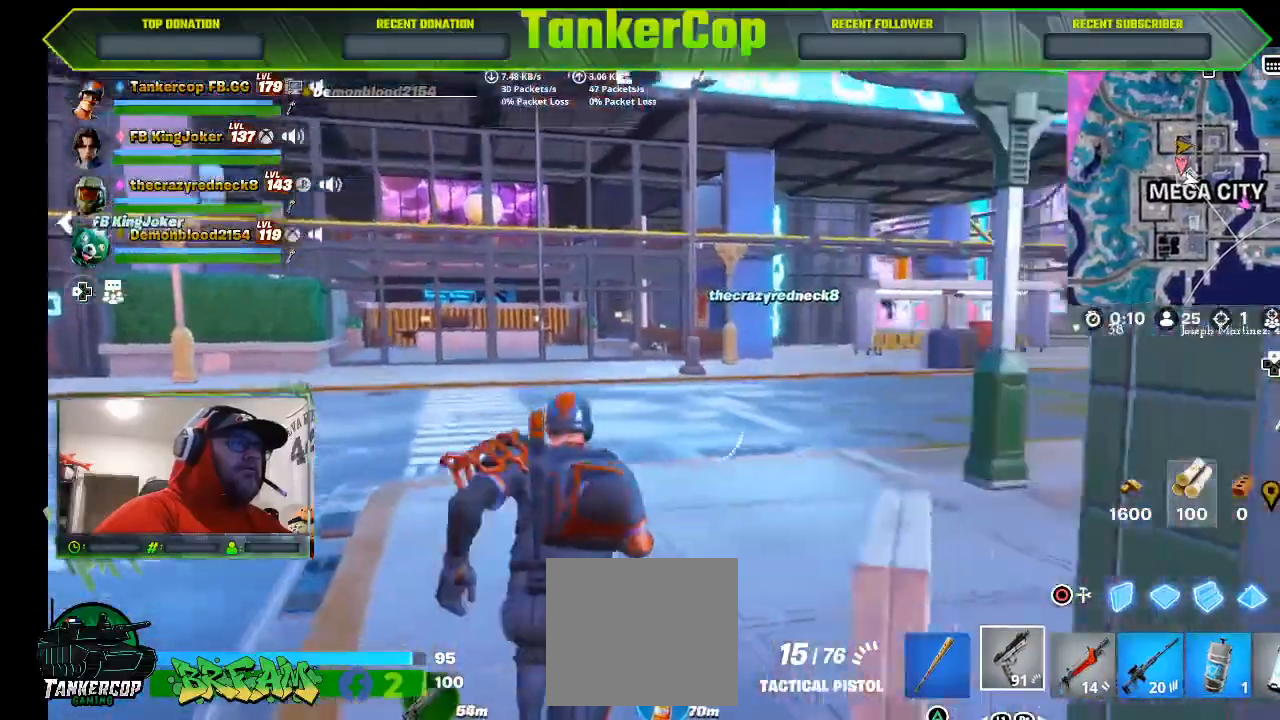
{"dt_ms": 500, "buttons": [], "left_stick": "up", "right_stick": "center", "events": []}
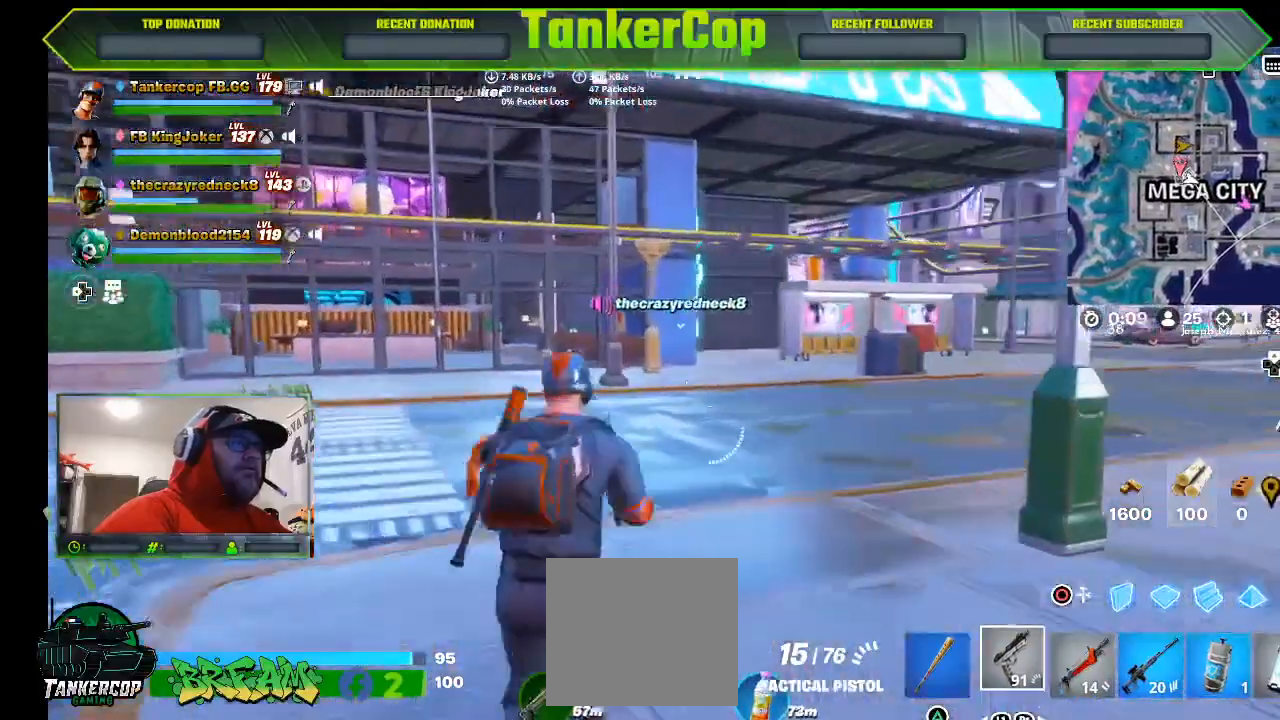
{"dt_ms": 500, "buttons": [], "left_stick": "left", "right_stick": "center", "events": [[67, "left_stick", "center"], [333, "left_stick", "left"]]}
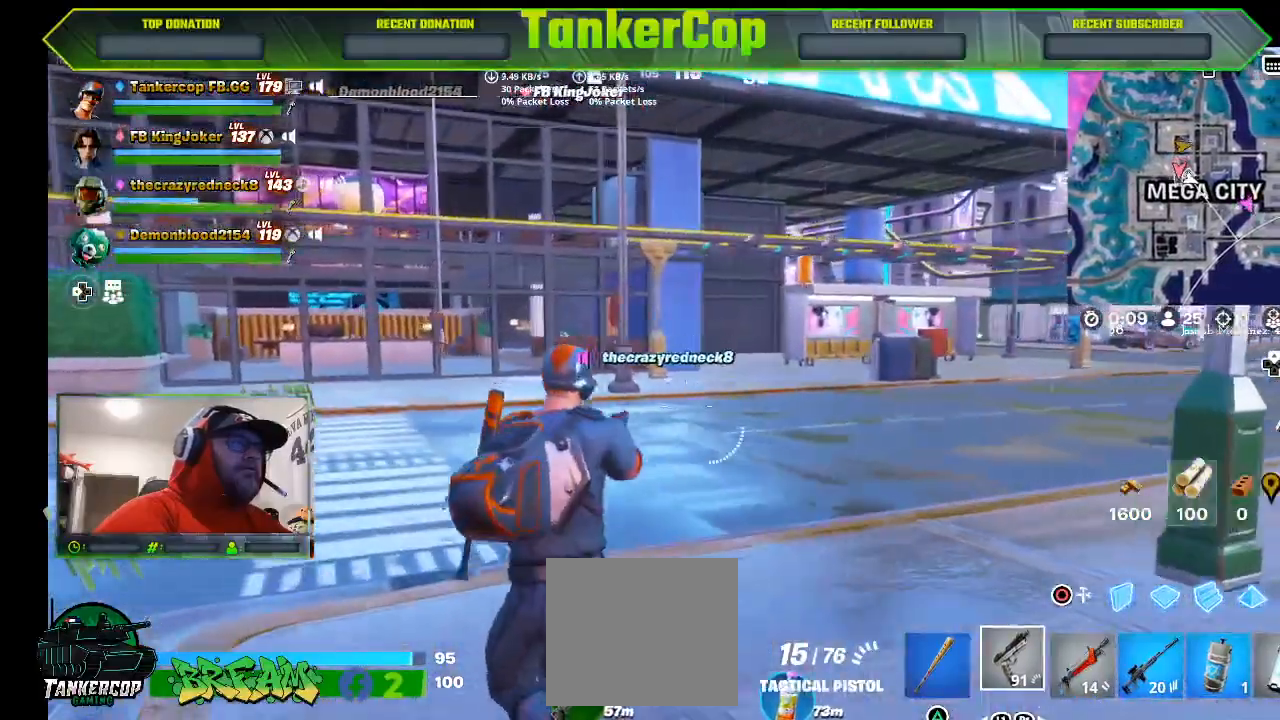
{"dt_ms": 500, "buttons": [], "left_stick": "up", "right_stick": "left", "events": [[133, "left_stick", "up-left"], [367, "left_stick", "up"], [467, "right_stick", "left"]]}
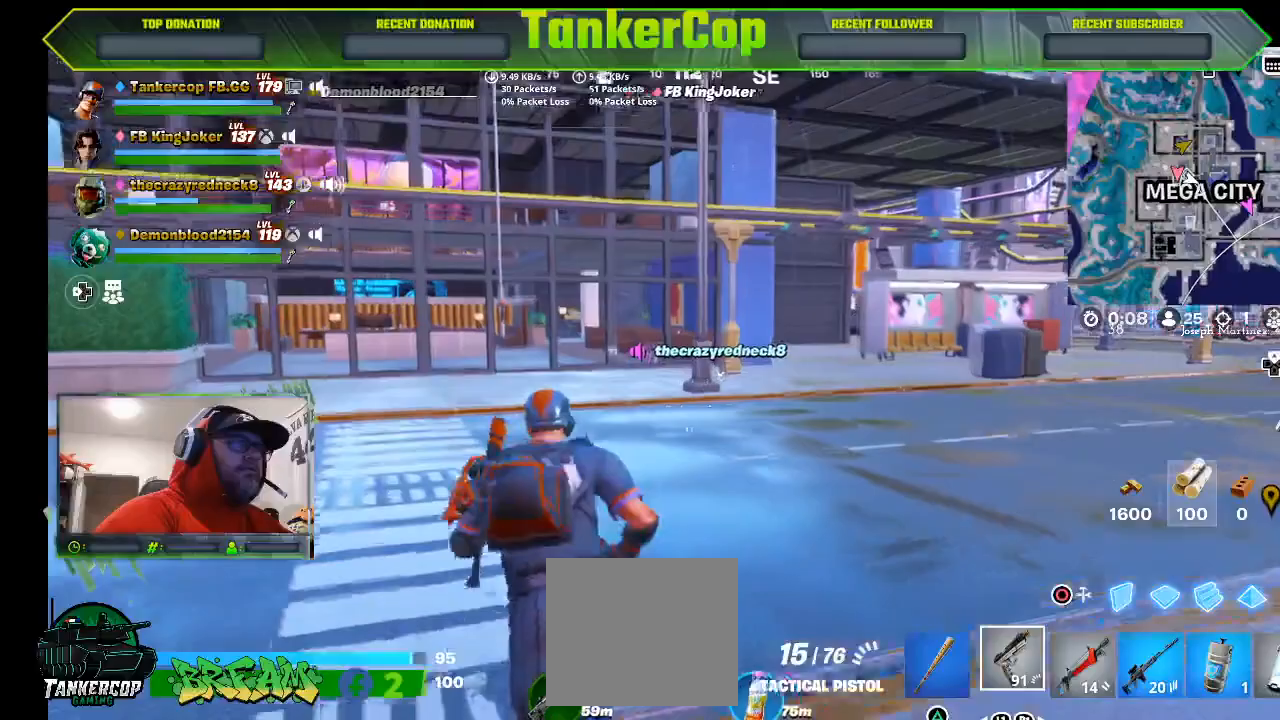
{"dt_ms": 500, "buttons": [], "left_stick": "up", "right_stick": "left", "events": [[200, "L3", "down"], [400, "L3", "up"]]}
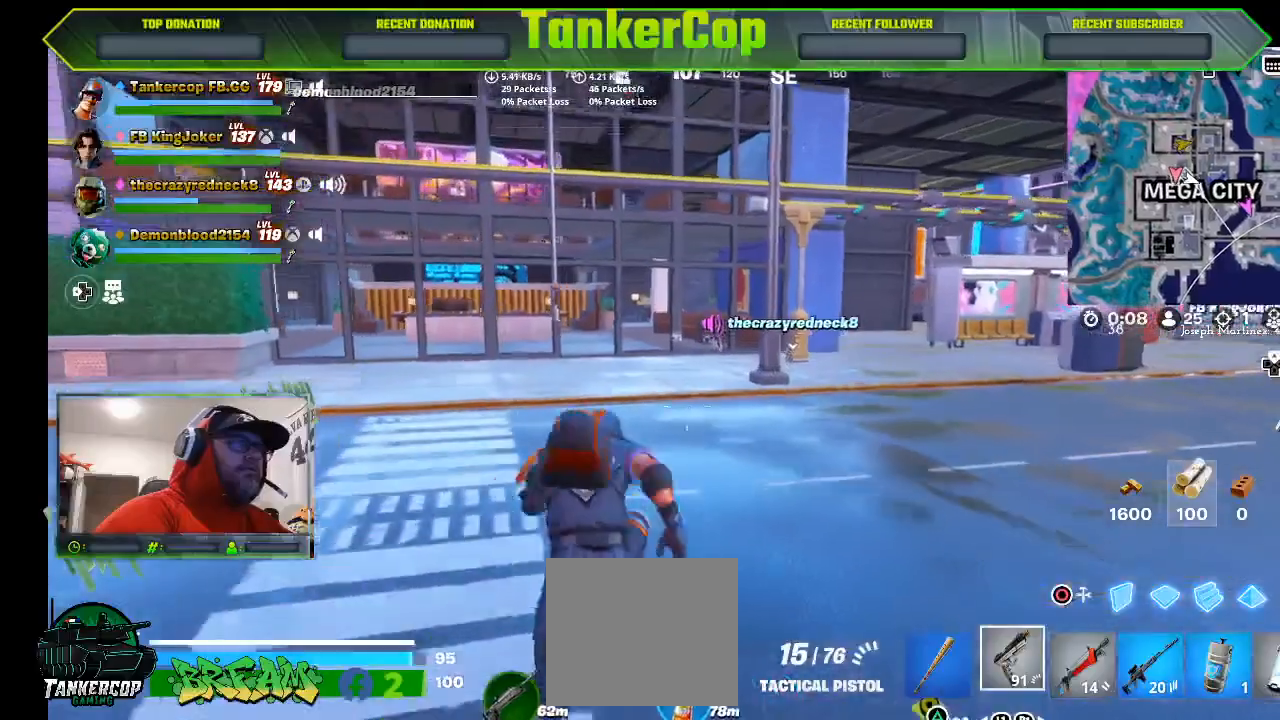
{"dt_ms": 500, "buttons": [], "left_stick": "up", "right_stick": "left", "events": []}
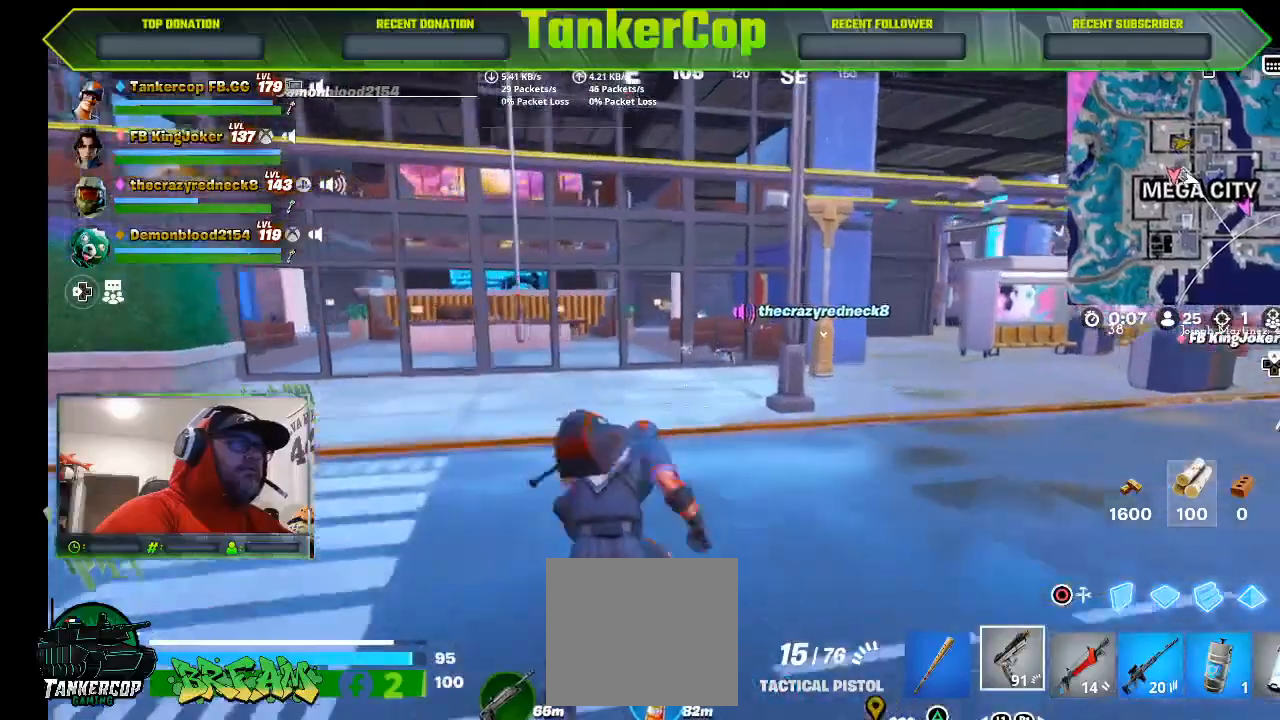
{"dt_ms": 500, "buttons": [], "left_stick": "up", "right_stick": "left", "events": []}